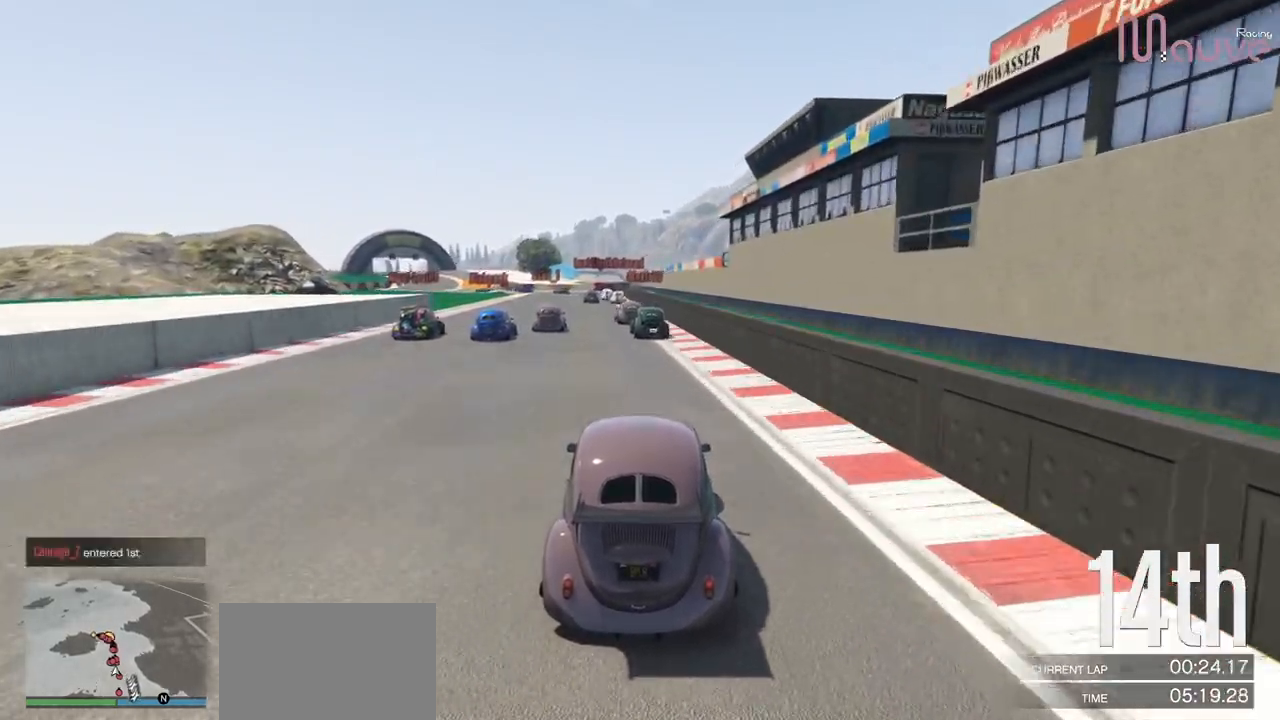
Gameplay with a controller (Xbox layout); each line is a JSON object with the inputs held at the frame after it. "events" lists button and stick changes between this image and that frame as [ms after this image, input, new state], when the widget could be followed in between. Not read: DPAD_DOWN DPAD_LEFT DPAD_RIGHT.
{"buttons": ["R2"], "left_stick": "up-left", "right_stick": "center", "events": [[150, "left_stick", "up-left"], [217, "left_stick", "center"], [501, "left_stick", "up-left"]]}
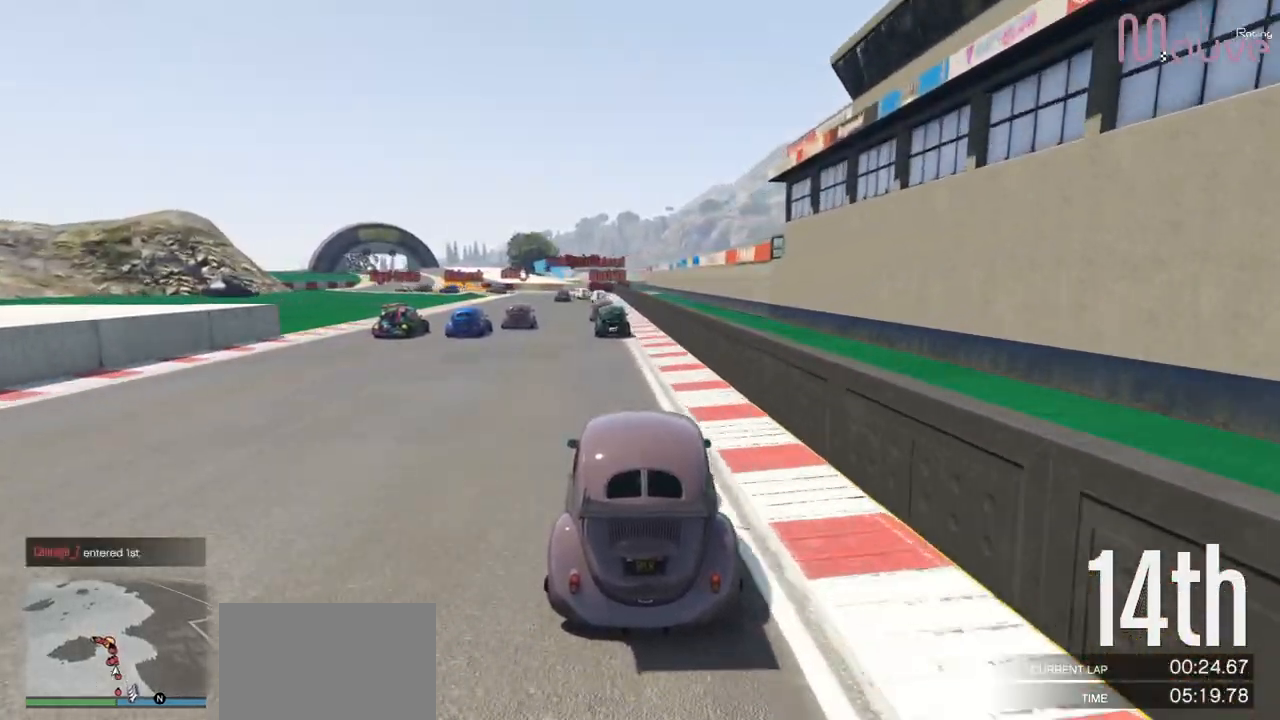
{"buttons": ["R2"], "left_stick": "center", "right_stick": "center", "events": [[67, "left_stick", "center"]]}
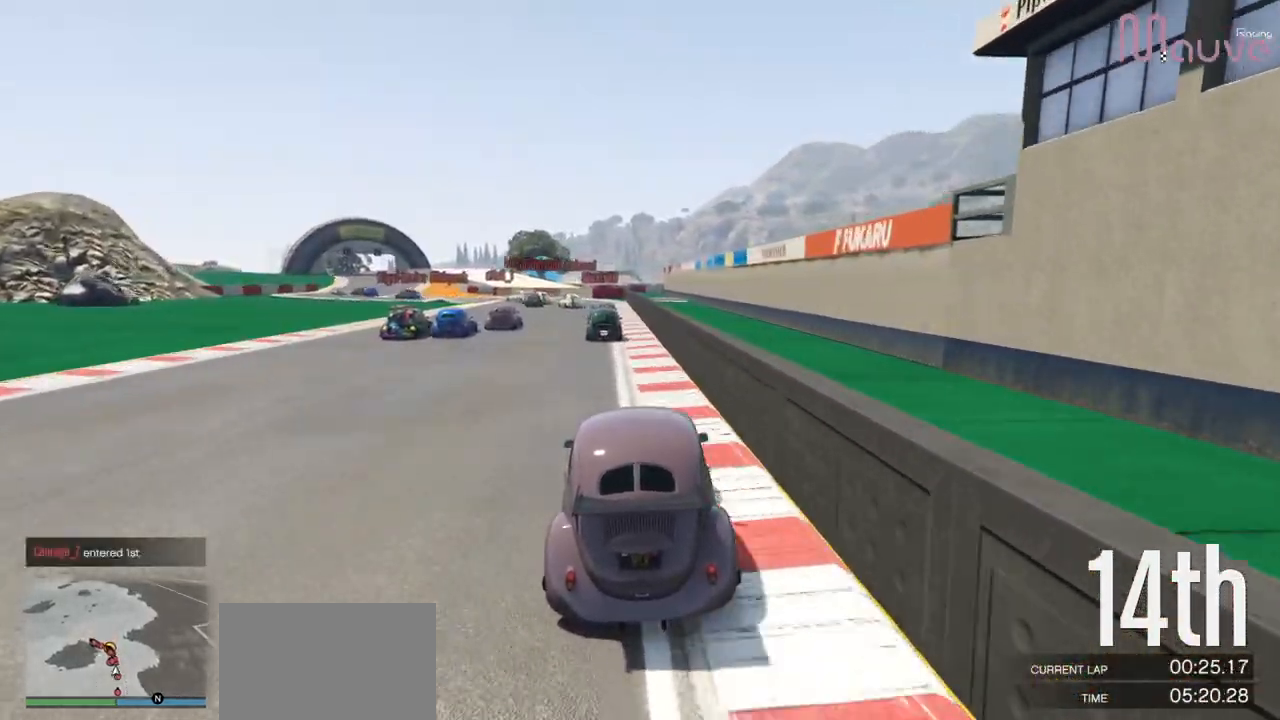
{"buttons": ["L2"], "left_stick": "center", "right_stick": "center", "events": [[34, "left_stick", "left"], [134, "left_stick", "center"], [284, "R2", "up"], [317, "L2", "down"]]}
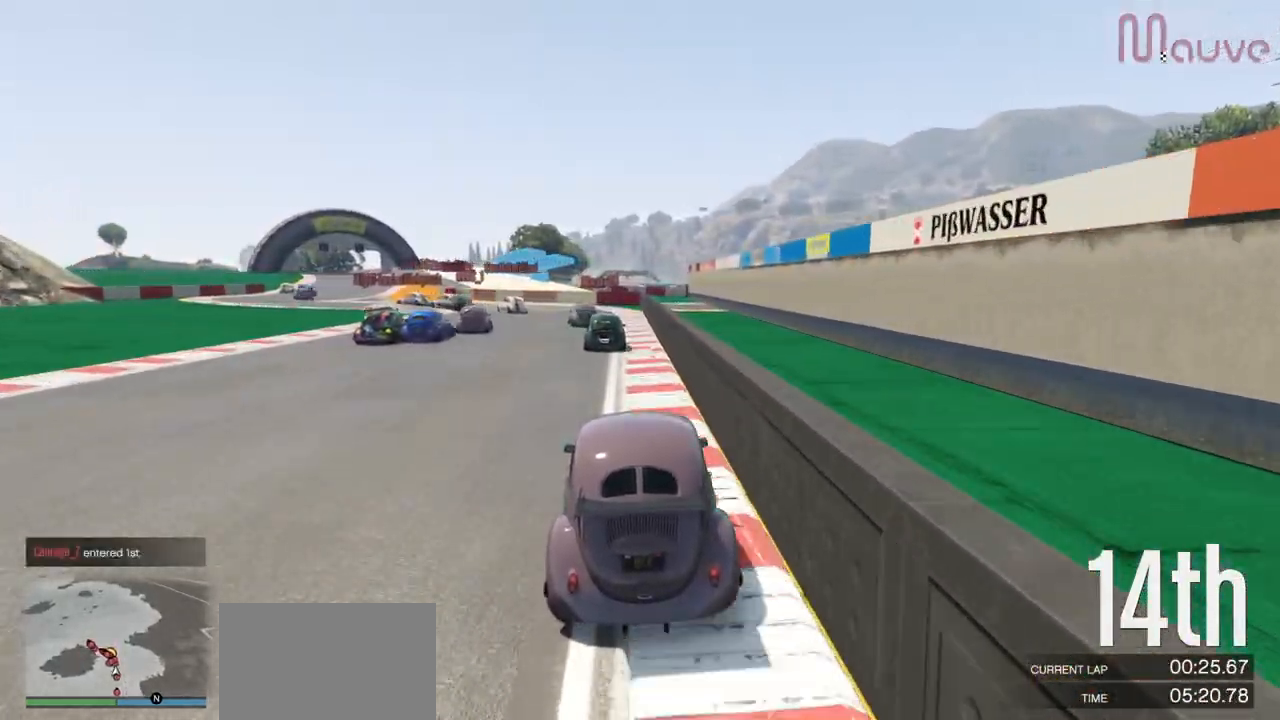
{"buttons": [], "left_stick": "left", "right_stick": "center", "events": [[16, "L2", "up"], [67, "L2", "down"], [83, "left_stick", "left"], [233, "L2", "up"], [233, "left_stick", "center"], [283, "L2", "down"], [333, "left_stick", "left"], [467, "L2", "up"]]}
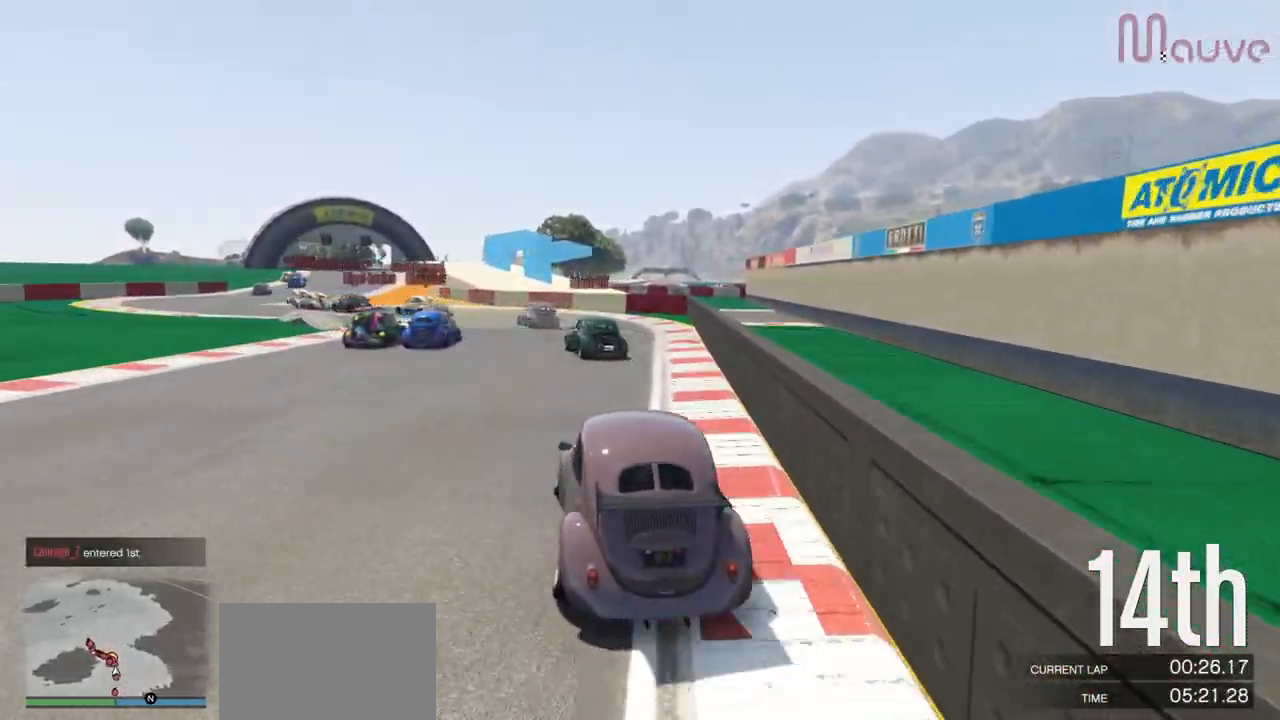
{"buttons": [], "left_stick": "left", "right_stick": "center", "events": [[34, "L2", "down"], [34, "left_stick", "center"], [100, "left_stick", "left"], [184, "L2", "up"], [284, "left_stick", "center"], [351, "left_stick", "left"]]}
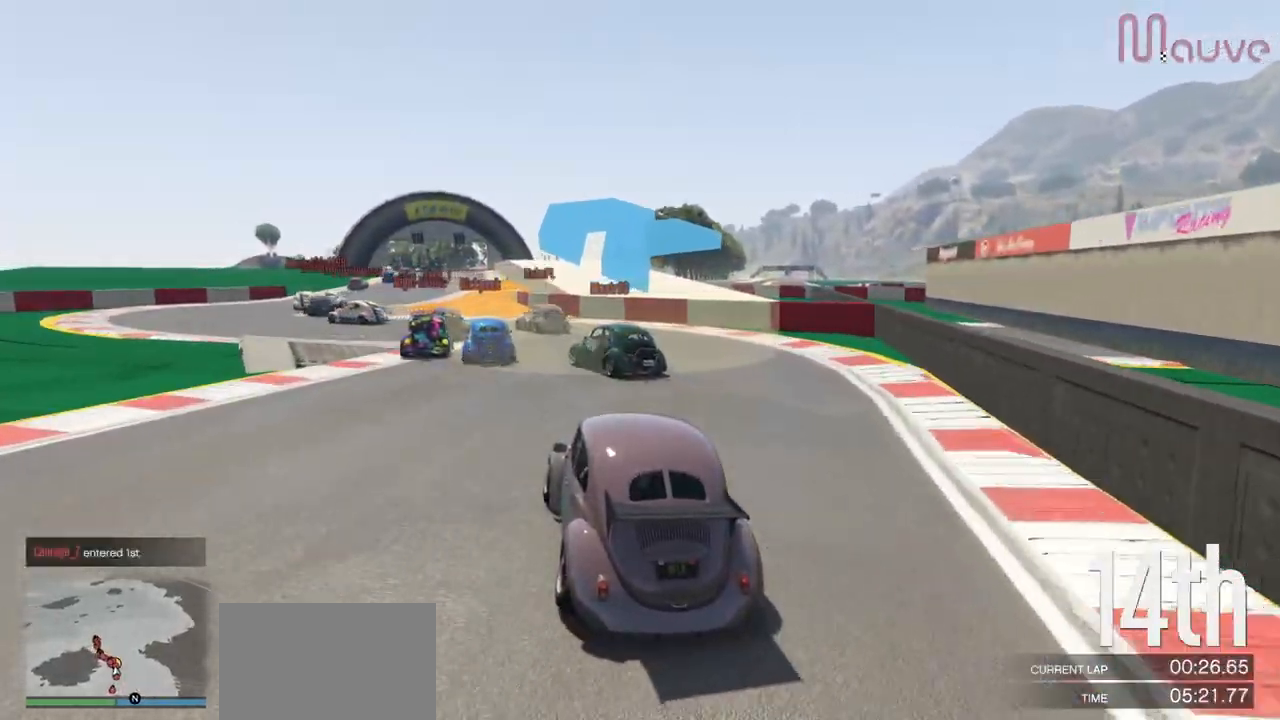
{"buttons": ["L2"], "left_stick": "left", "right_stick": "center", "events": [[67, "left_stick", "center"], [84, "L2", "down"], [117, "left_stick", "left"], [250, "L2", "up"], [300, "L2", "down"]]}
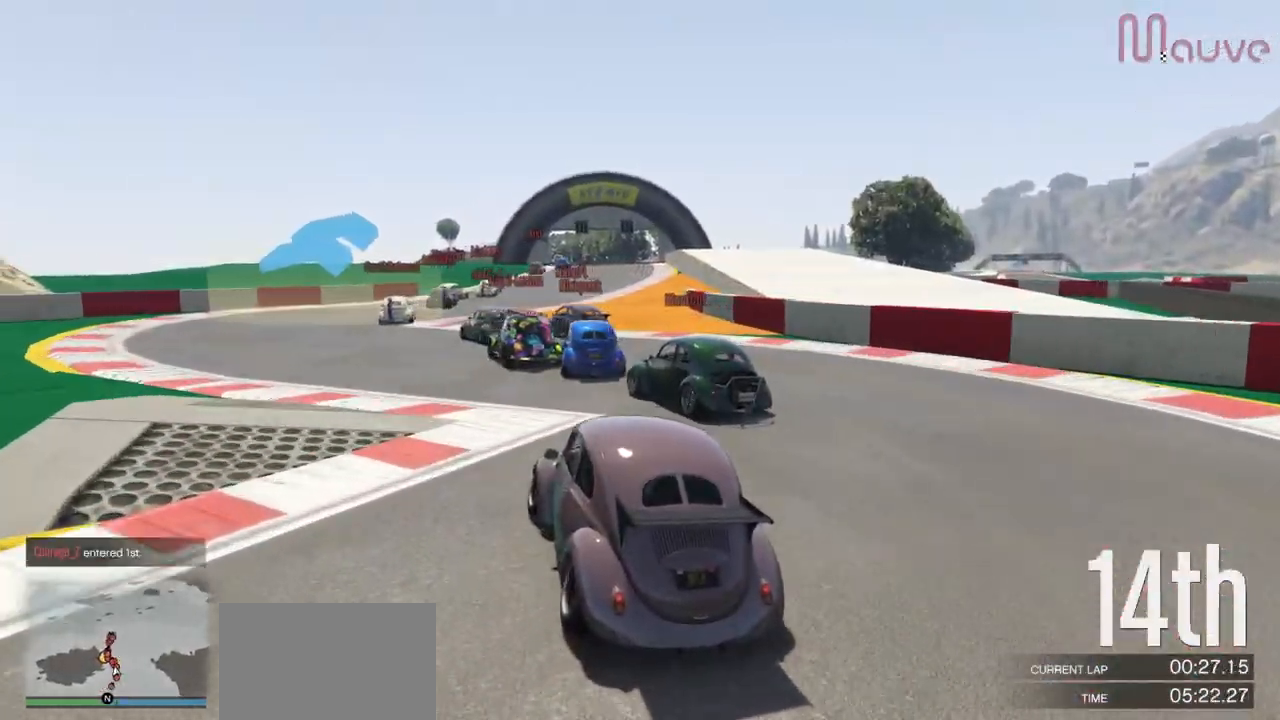
{"buttons": ["R2"], "left_stick": "left", "right_stick": "center", "events": [[150, "L2", "up"], [400, "R2", "down"]]}
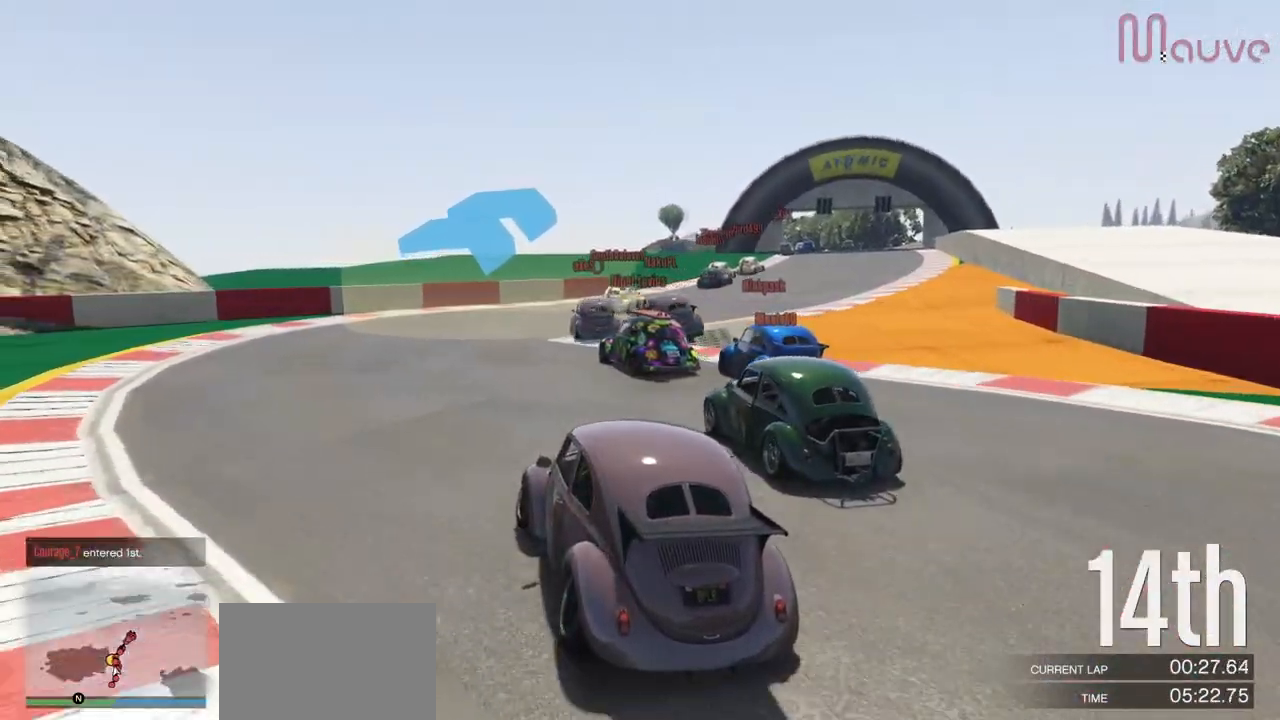
{"buttons": ["R2"], "left_stick": "center", "right_stick": "center", "events": [[50, "left_stick", "right"], [250, "left_stick", "center"], [350, "left_stick", "right"], [501, "left_stick", "center"]]}
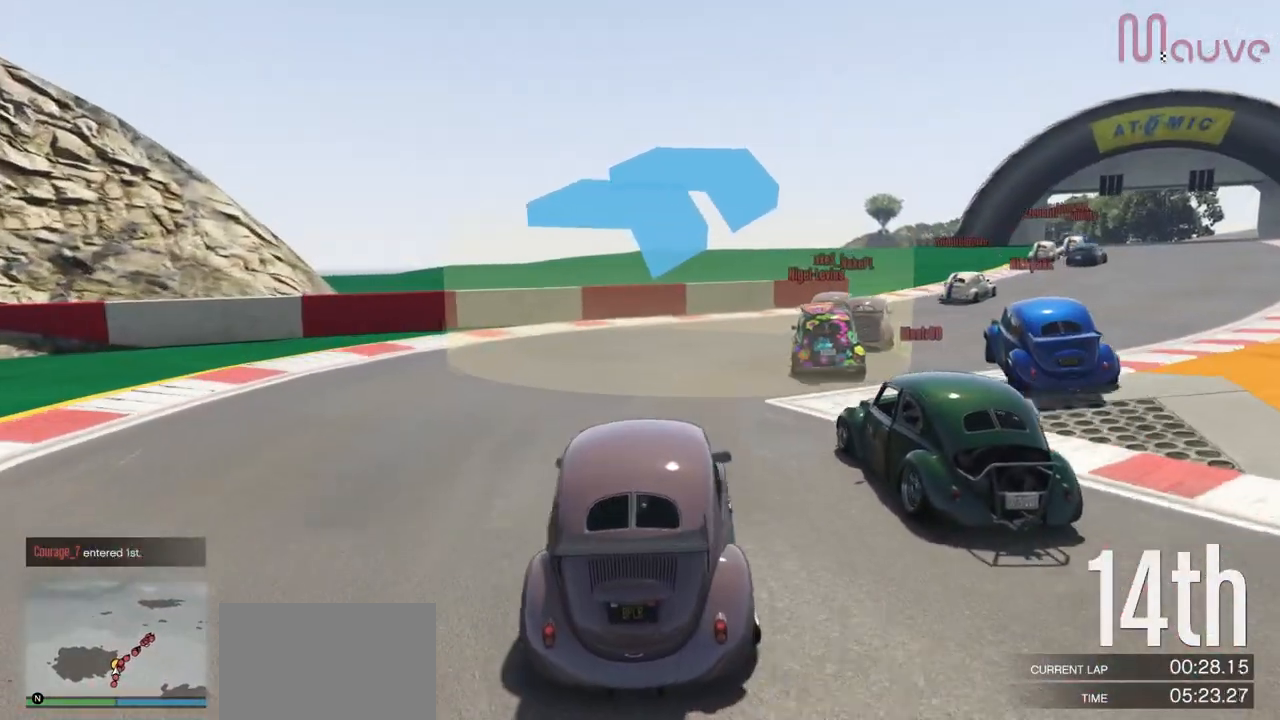
{"buttons": ["R2"], "left_stick": "right", "right_stick": "center", "events": [[183, "left_stick", "right"]]}
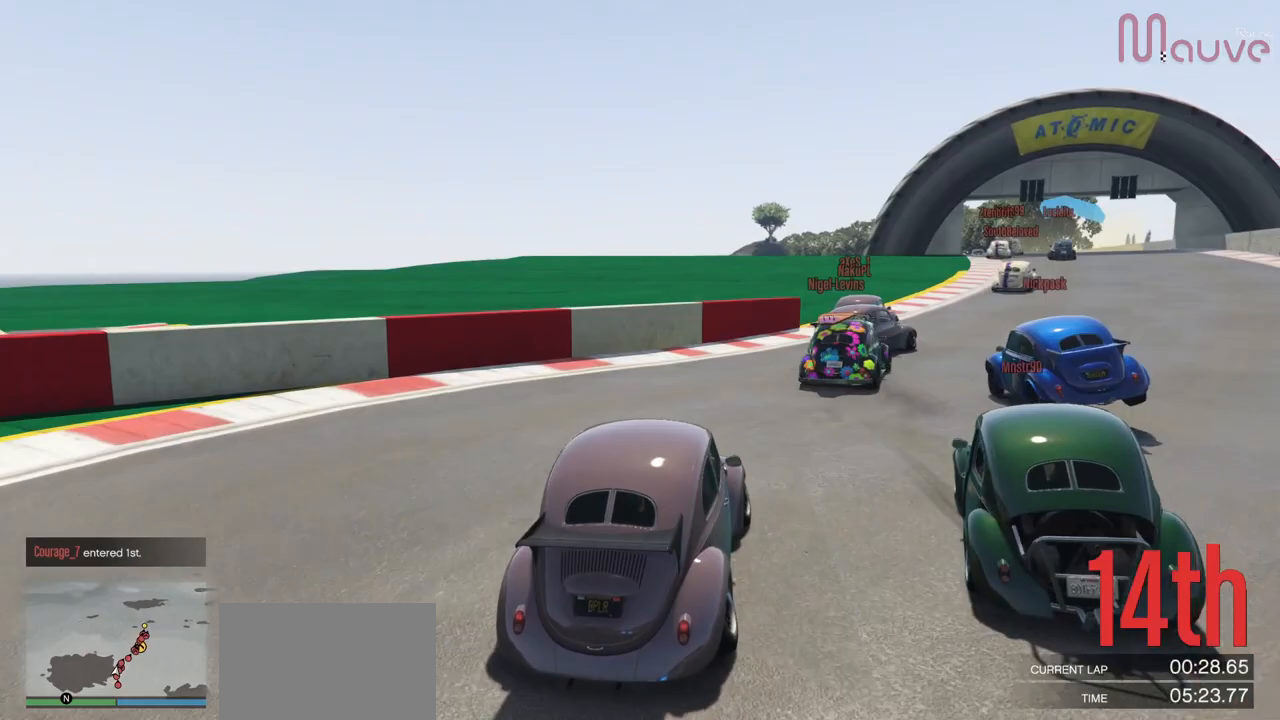
{"buttons": ["R2"], "left_stick": "center", "right_stick": "center", "events": [[134, "left_stick", "center"], [200, "left_stick", "right"], [334, "R2", "up"], [350, "left_stick", "center"], [434, "R2", "down"]]}
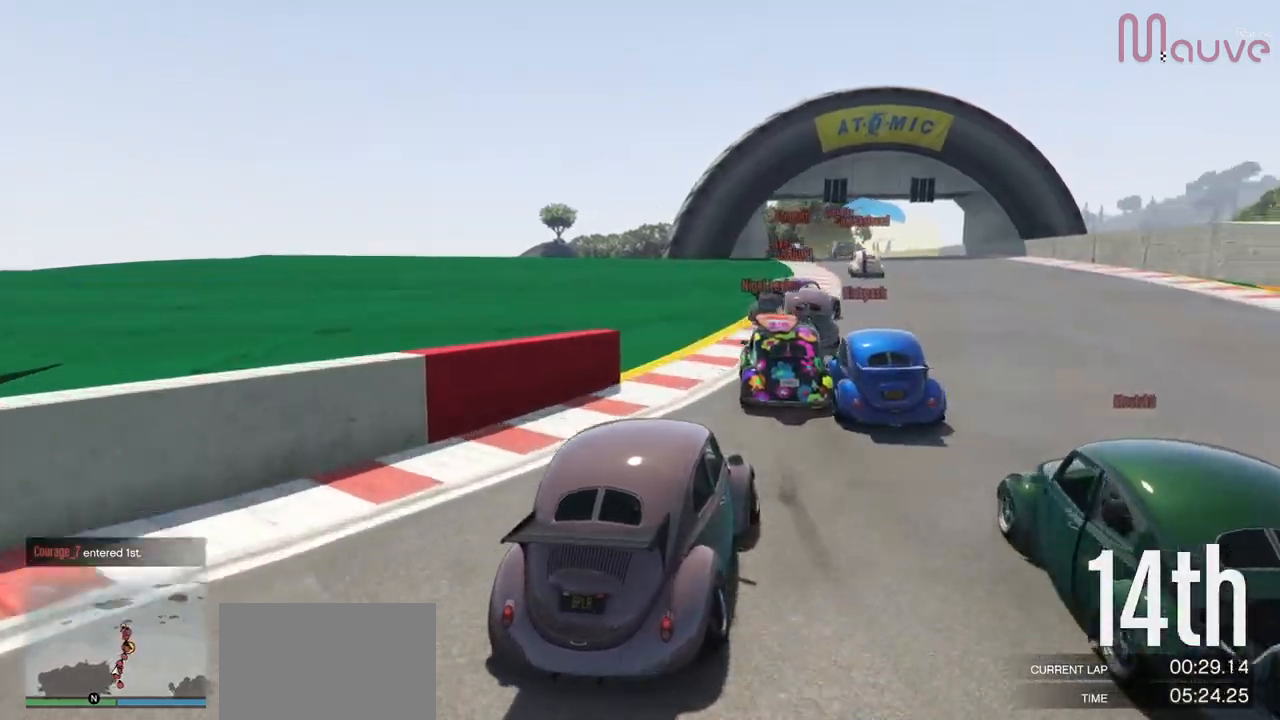
{"buttons": ["R2"], "left_stick": "center", "right_stick": "center", "events": [[166, "R2", "up"], [300, "R2", "down"], [350, "left_stick", "left"], [417, "left_stick", "center"]]}
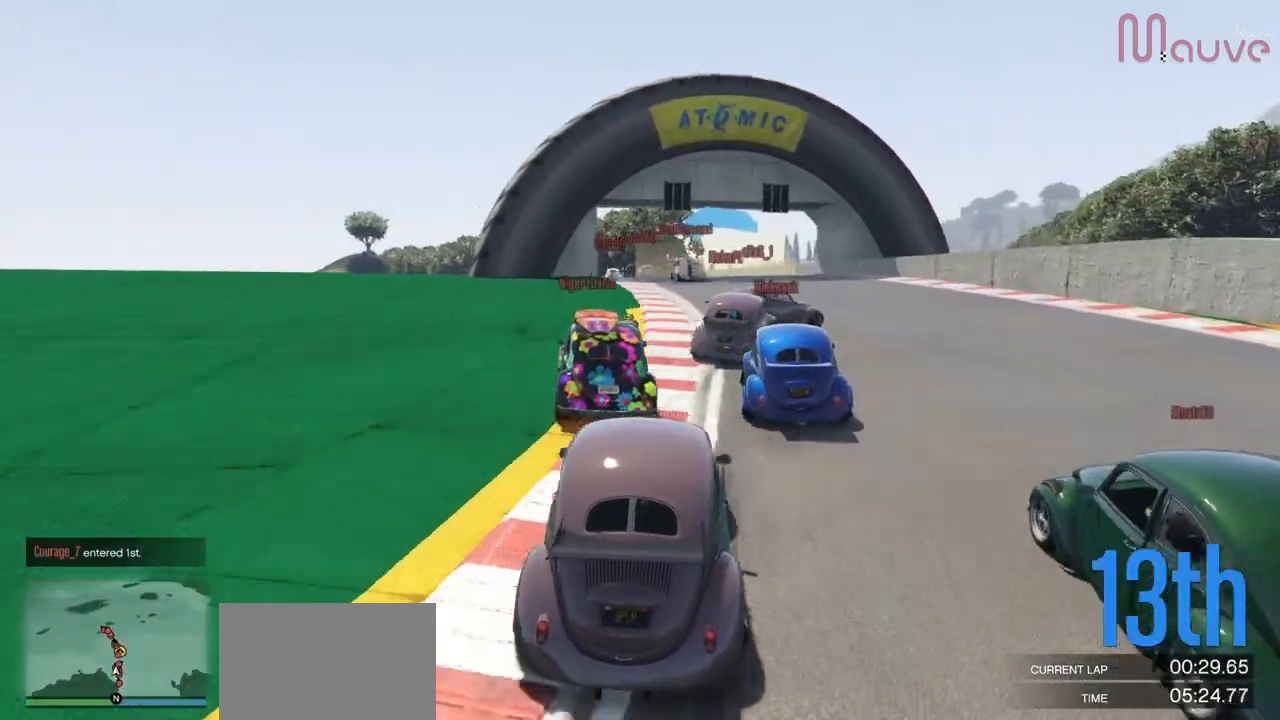
{"buttons": ["R2"], "left_stick": "left", "right_stick": "center", "events": [[150, "left_stick", "right"], [250, "left_stick", "center"], [267, "R2", "up"], [350, "R2", "down"], [401, "left_stick", "left"]]}
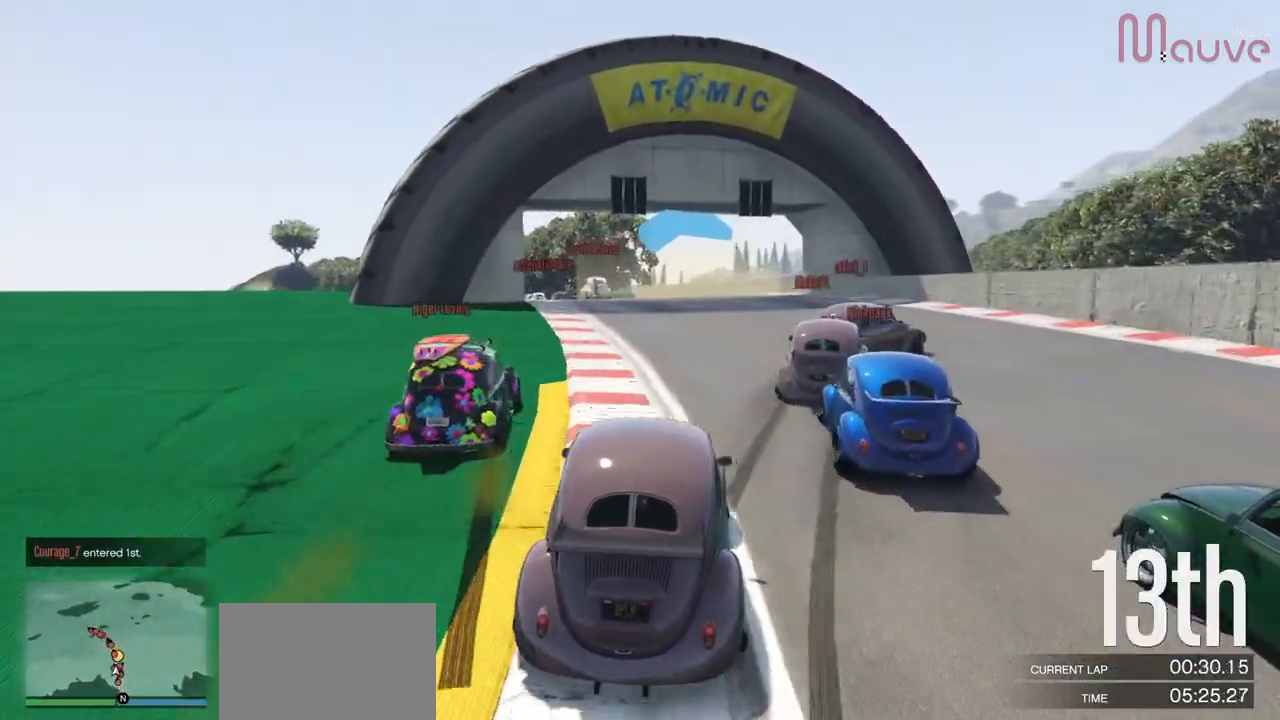
{"buttons": ["R2"], "left_stick": "center", "right_stick": "center", "events": [[16, "left_stick", "center"], [350, "left_stick", "left"], [450, "left_stick", "center"]]}
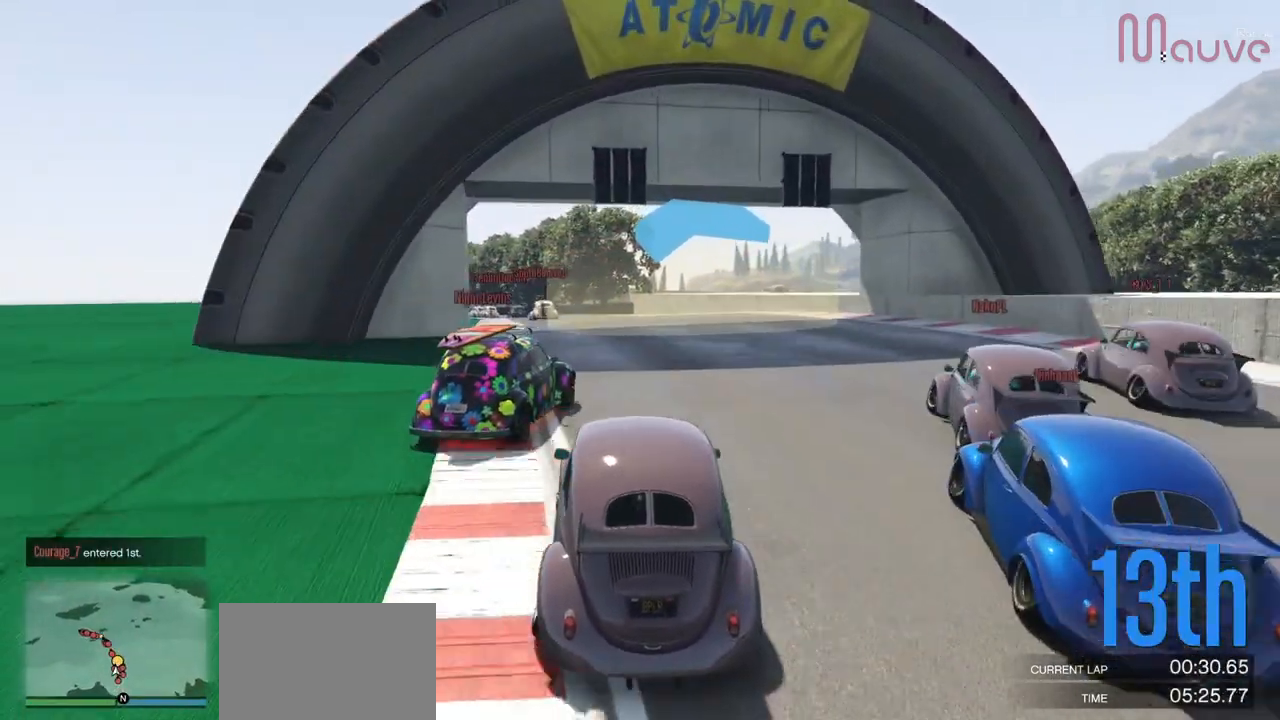
{"buttons": ["R2"], "left_stick": "right", "right_stick": "center", "events": [[100, "R2", "up"], [134, "left_stick", "left"], [167, "L2", "down"], [284, "L2", "up"], [284, "R2", "down"], [317, "left_stick", "center"], [501, "left_stick", "right"]]}
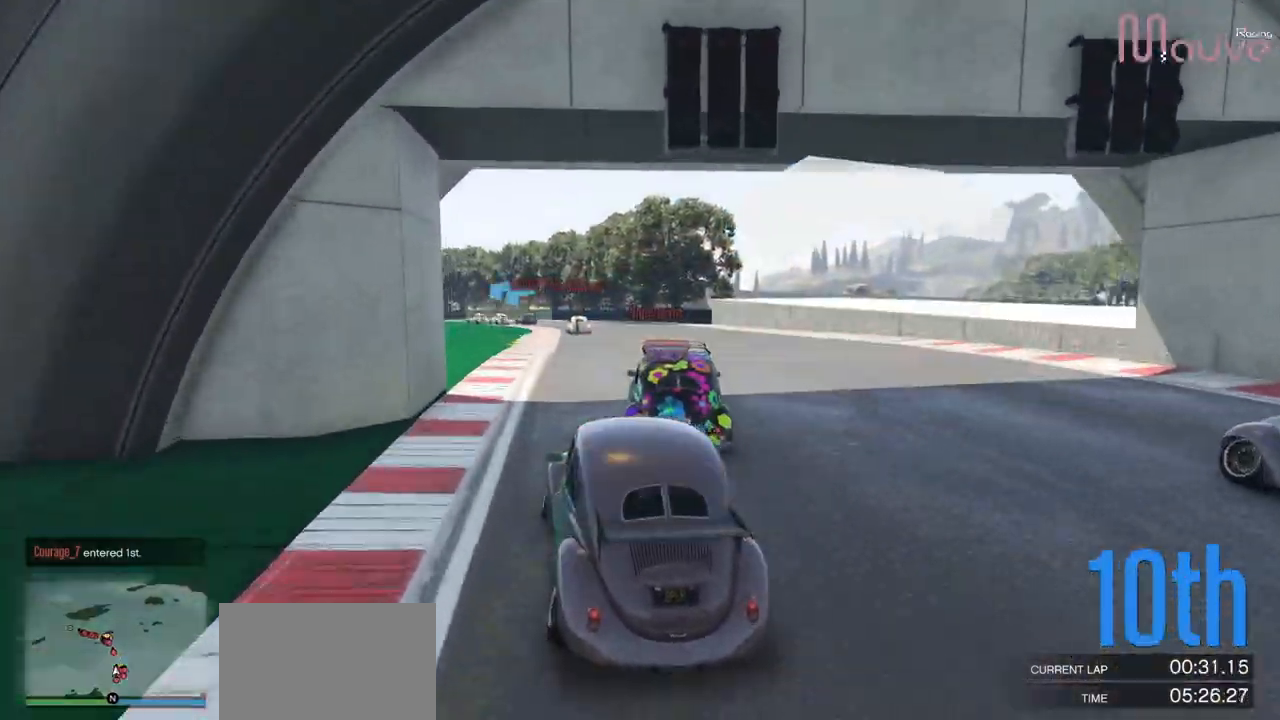
{"buttons": ["R2"], "left_stick": "right", "right_stick": "center", "events": [[116, "left_stick", "center"], [450, "left_stick", "right"]]}
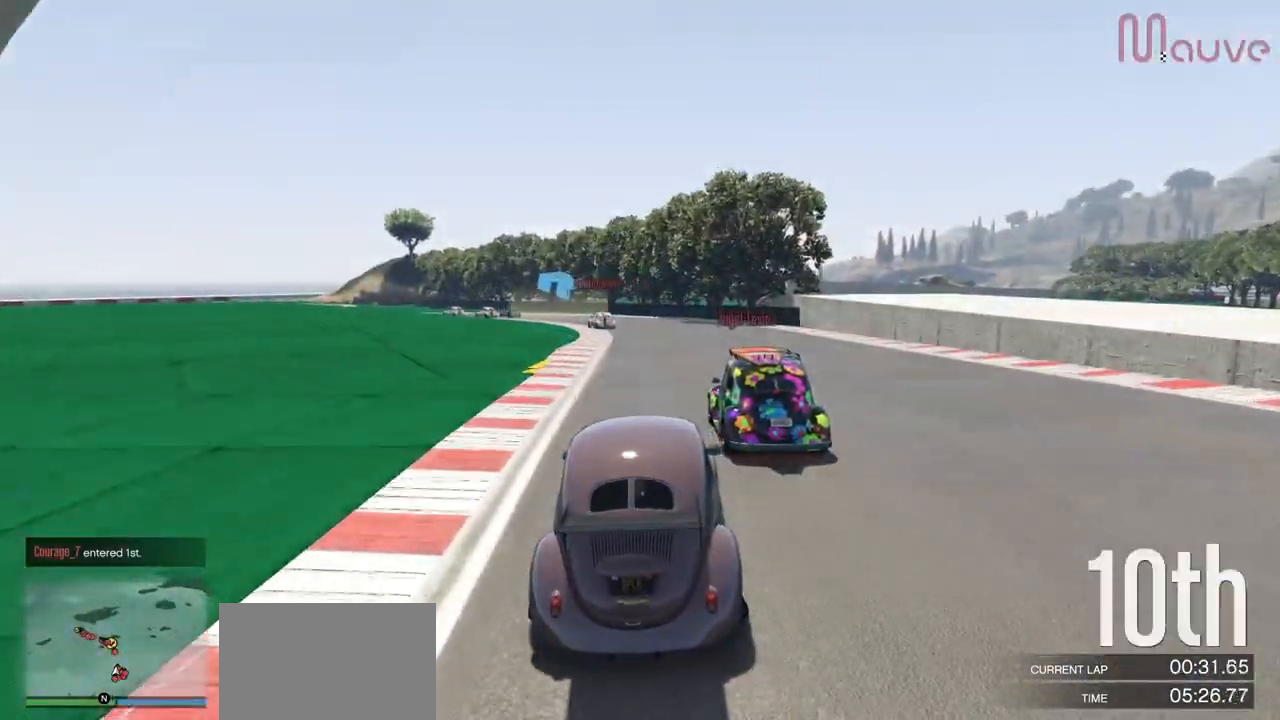
{"buttons": ["R2"], "left_stick": "center", "right_stick": "center", "events": [[50, "left_stick", "center"], [367, "left_stick", "left"], [451, "left_stick", "center"]]}
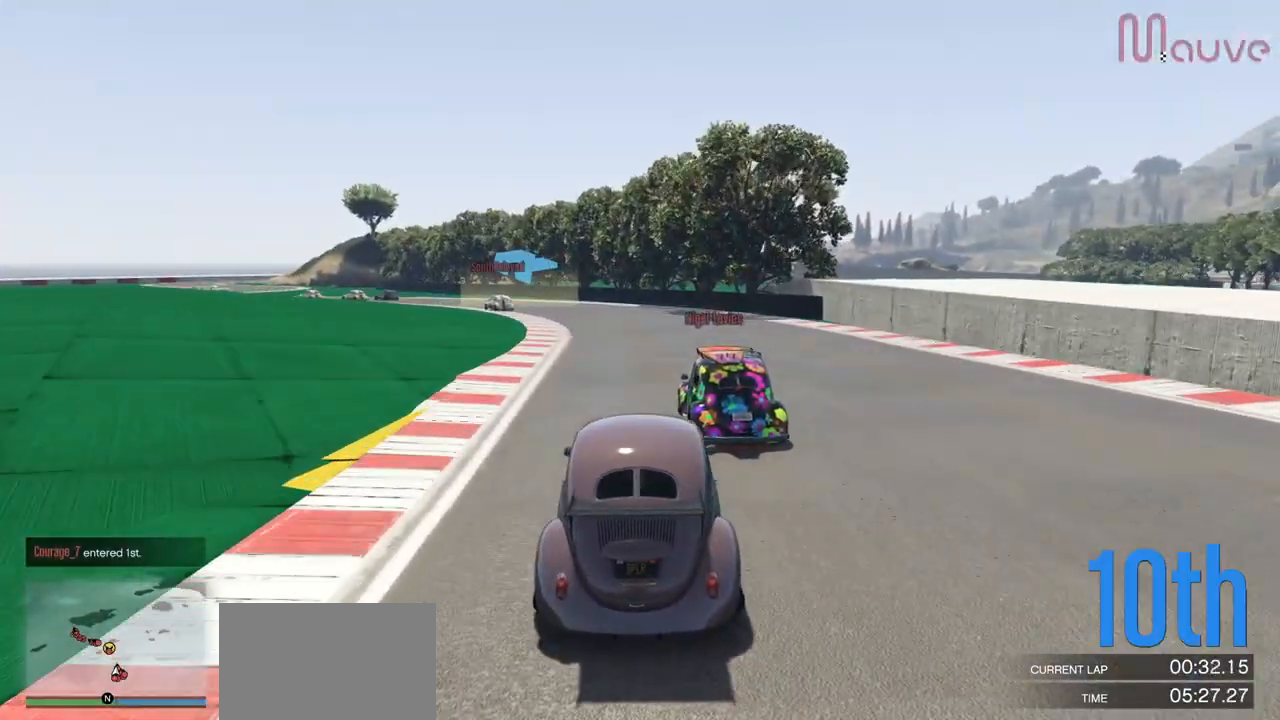
{"buttons": ["R2"], "left_stick": "center", "right_stick": "center", "events": [[250, "left_stick", "left"], [433, "left_stick", "center"]]}
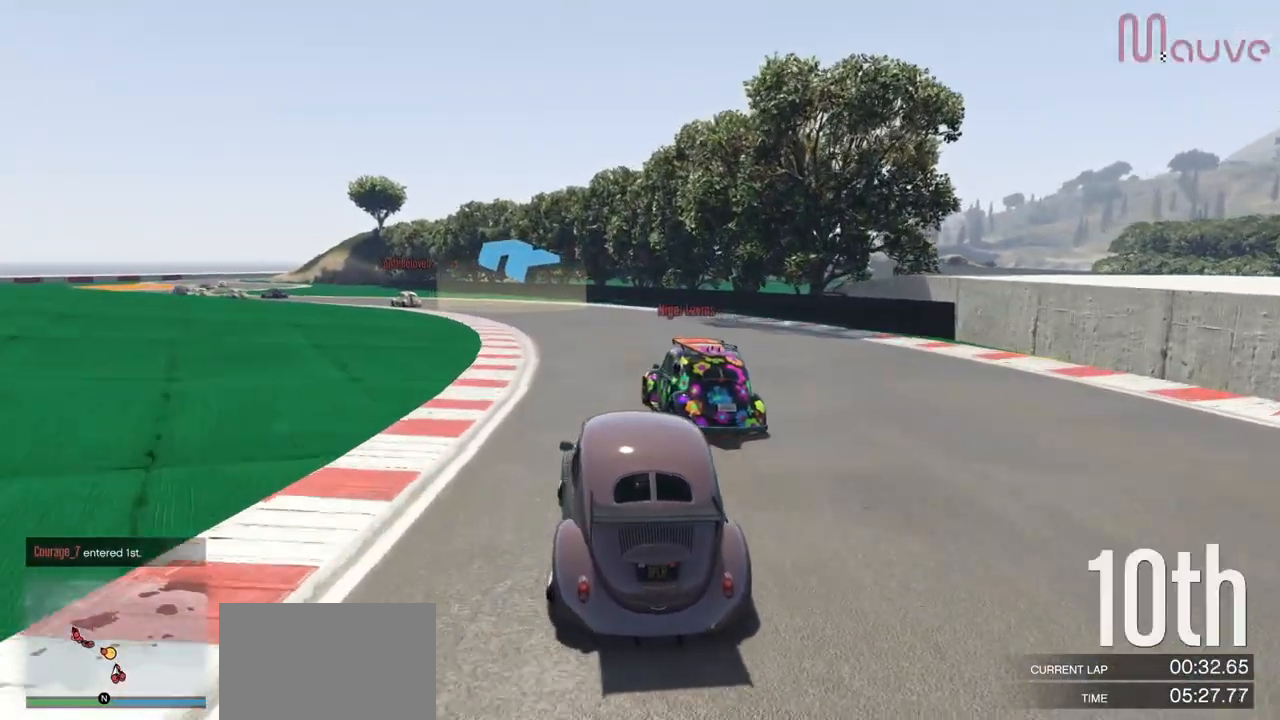
{"buttons": ["R2"], "left_stick": "left", "right_stick": "center", "events": [[50, "R2", "up"], [50, "left_stick", "left"], [217, "R2", "down"], [234, "left_stick", "center"], [334, "left_stick", "left"]]}
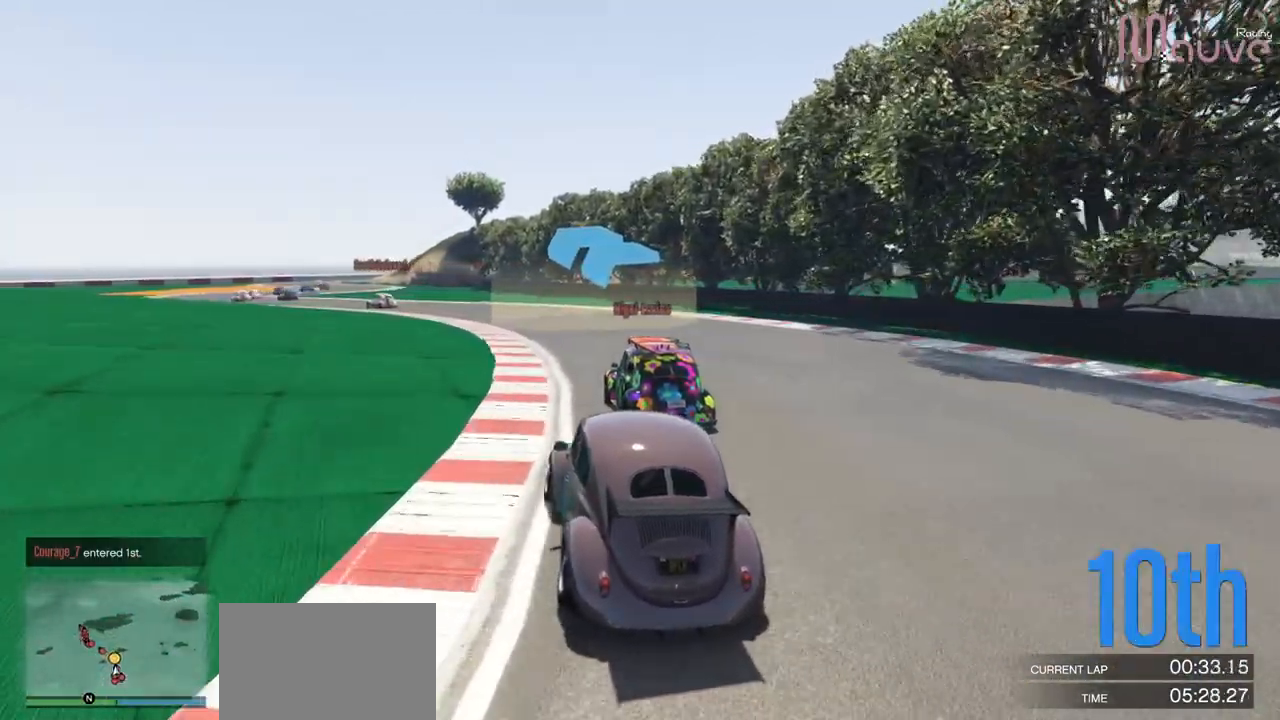
{"buttons": ["R2"], "left_stick": "center", "right_stick": "center", "events": [[16, "left_stick", "center"], [133, "left_stick", "left"], [250, "left_stick", "center"]]}
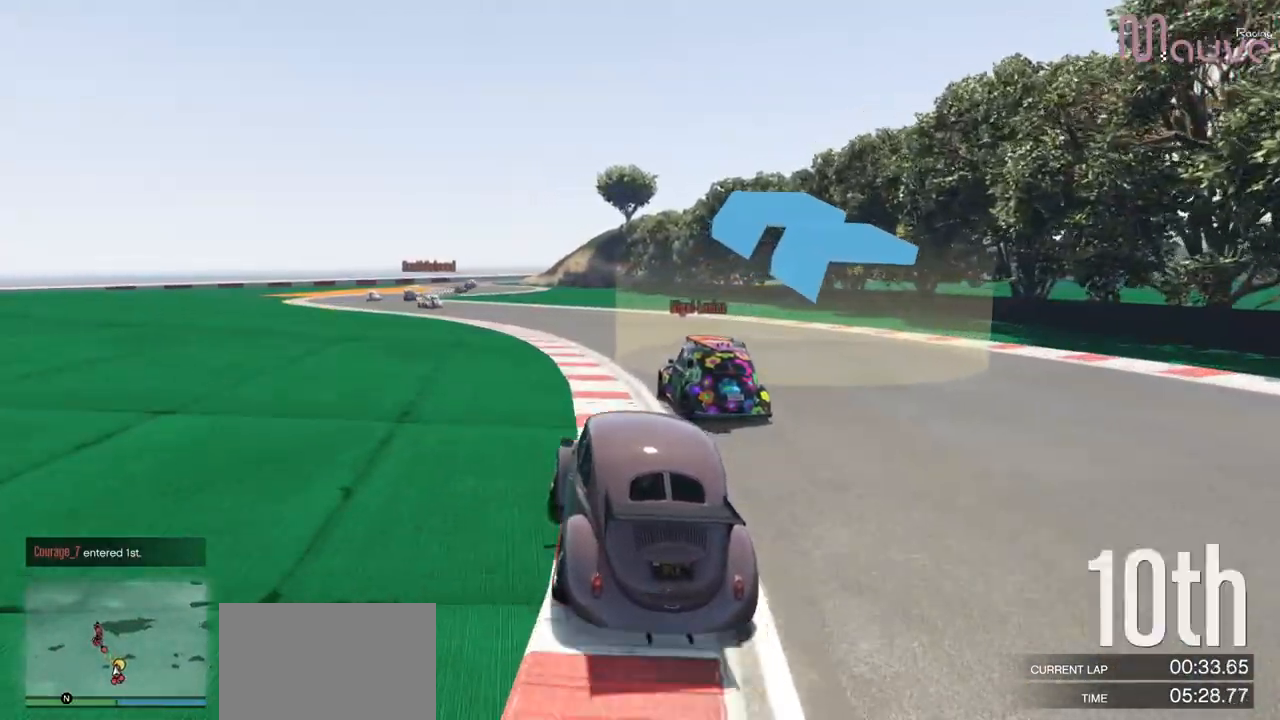
{"buttons": ["R2"], "left_stick": "left", "right_stick": "center", "events": [[117, "left_stick", "left"], [300, "left_stick", "center"], [417, "left_stick", "left"]]}
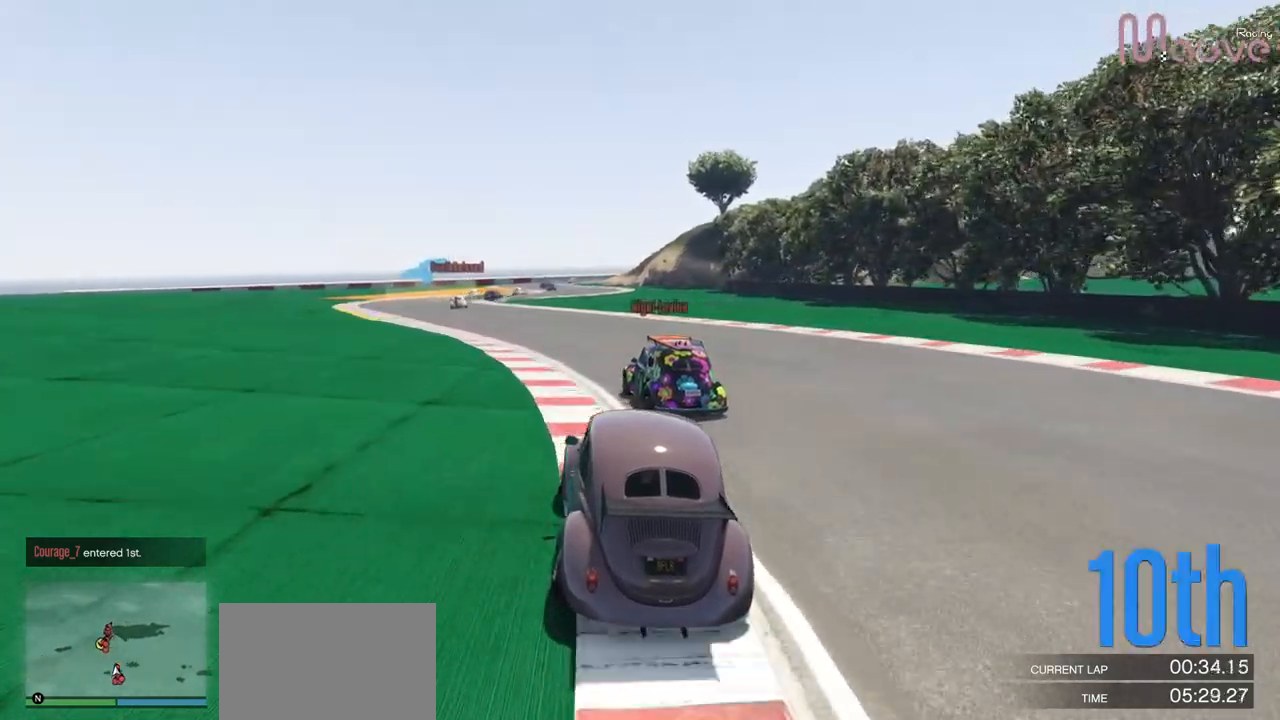
{"buttons": ["R2"], "left_stick": "left", "right_stick": "center", "events": [[100, "left_stick", "center"], [200, "left_stick", "left"], [383, "left_stick", "center"], [483, "left_stick", "left"]]}
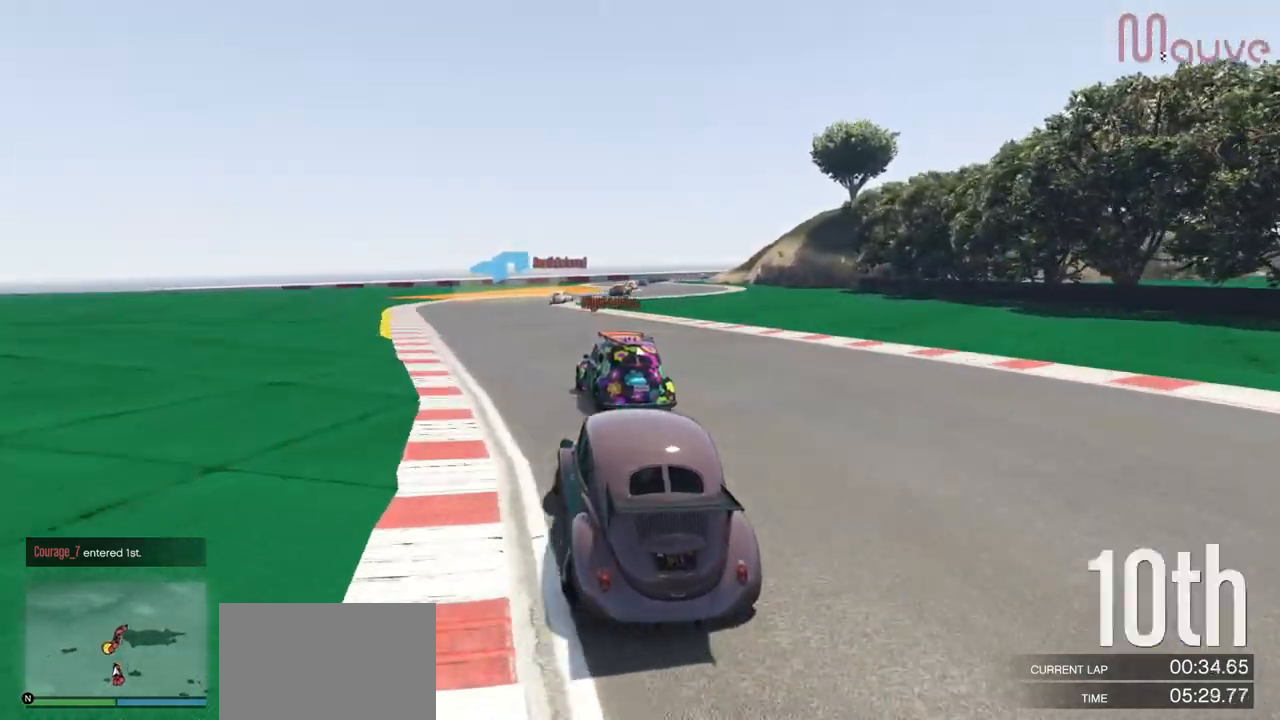
{"buttons": ["R2"], "left_stick": "right", "right_stick": "center", "events": [[150, "left_stick", "center"], [401, "left_stick", "right"]]}
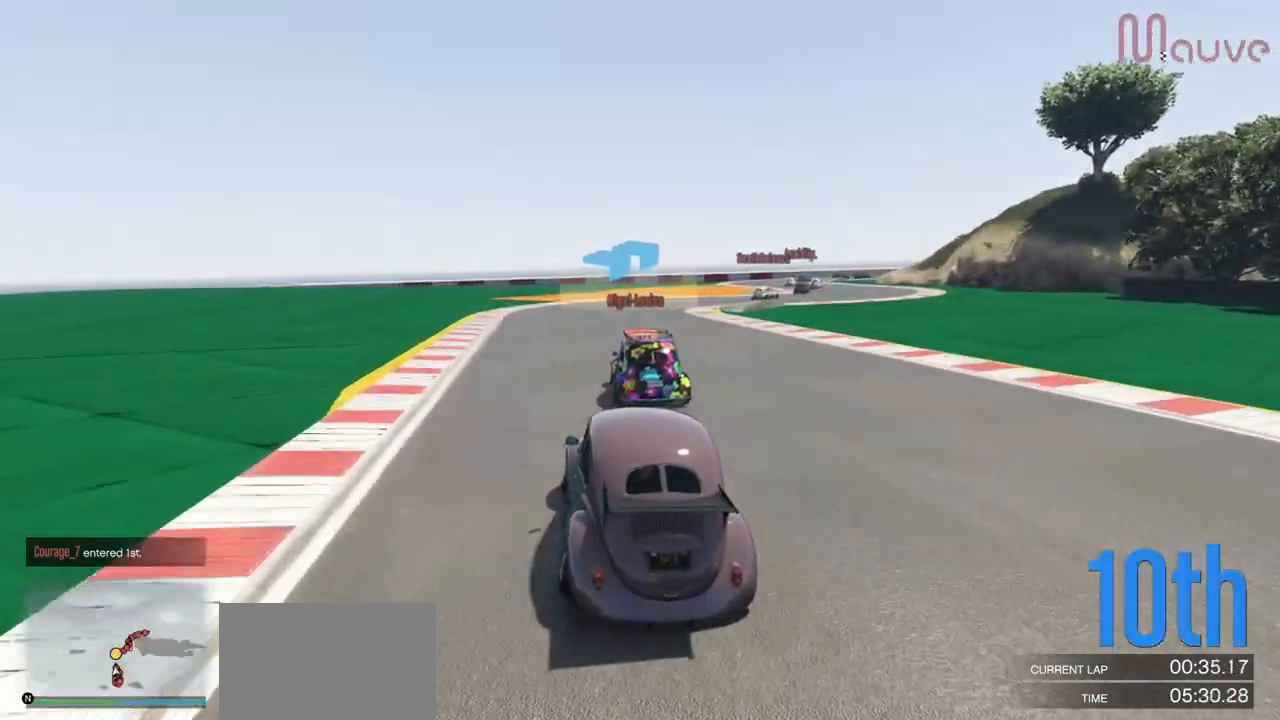
{"buttons": [], "left_stick": "right", "right_stick": "center", "events": [[33, "left_stick", "center"], [183, "left_stick", "right"], [350, "left_stick", "center"], [483, "left_stick", "right"], [500, "R2", "up"]]}
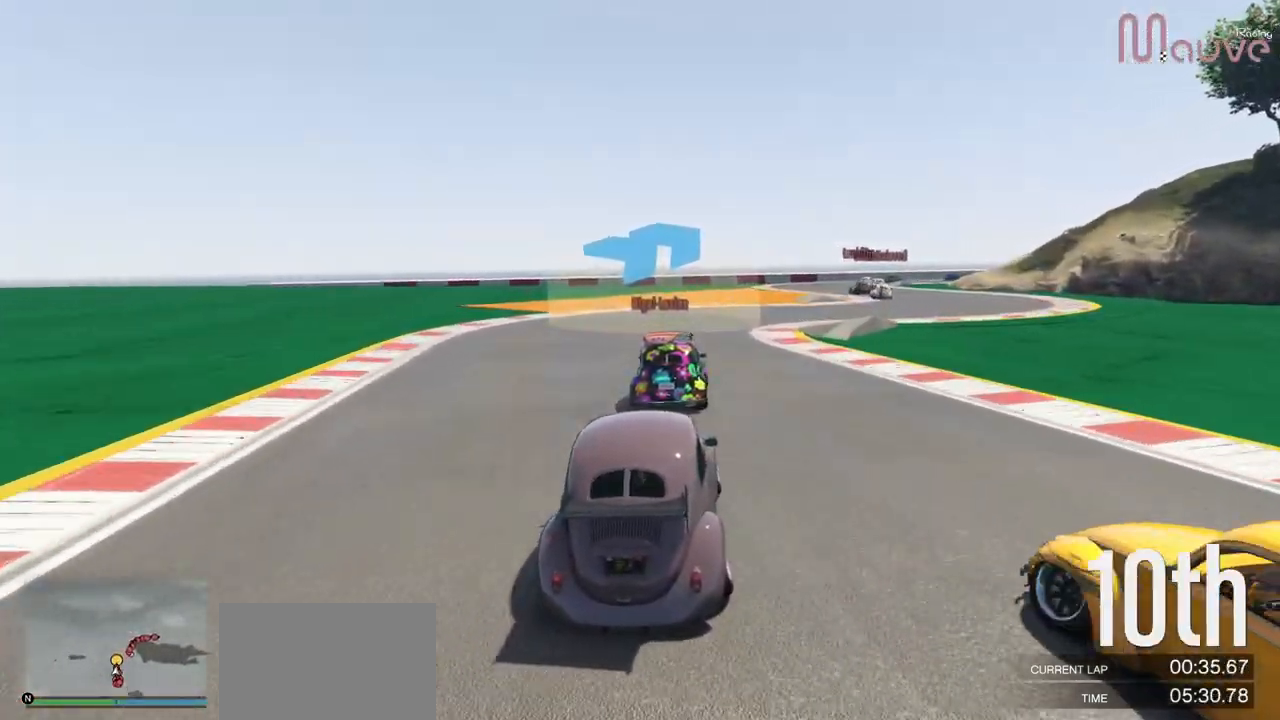
{"buttons": ["L2"], "left_stick": "right", "right_stick": "center", "events": [[34, "L2", "down"], [100, "left_stick", "center"], [134, "L2", "up"], [217, "L2", "down"], [434, "left_stick", "right"]]}
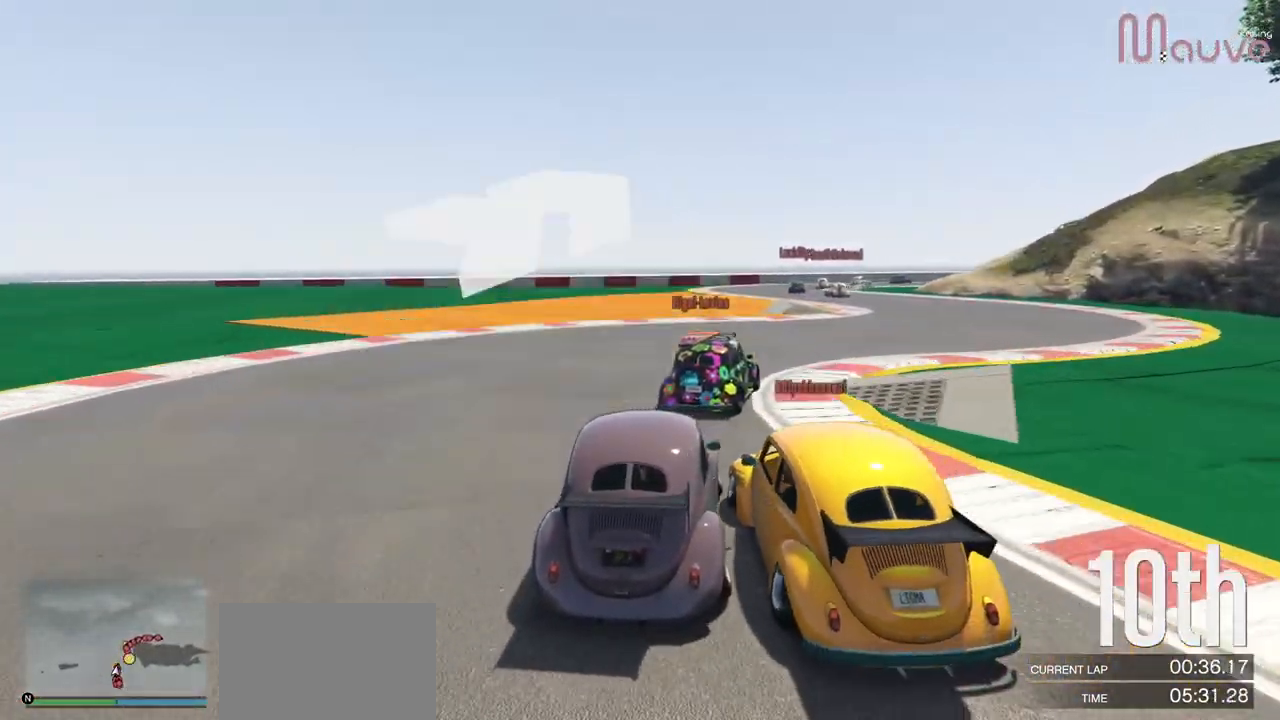
{"buttons": [], "left_stick": "right", "right_stick": "center", "events": [[66, "L2", "up"], [150, "left_stick", "center"], [250, "R2", "down"], [250, "left_stick", "right"], [467, "R2", "up"]]}
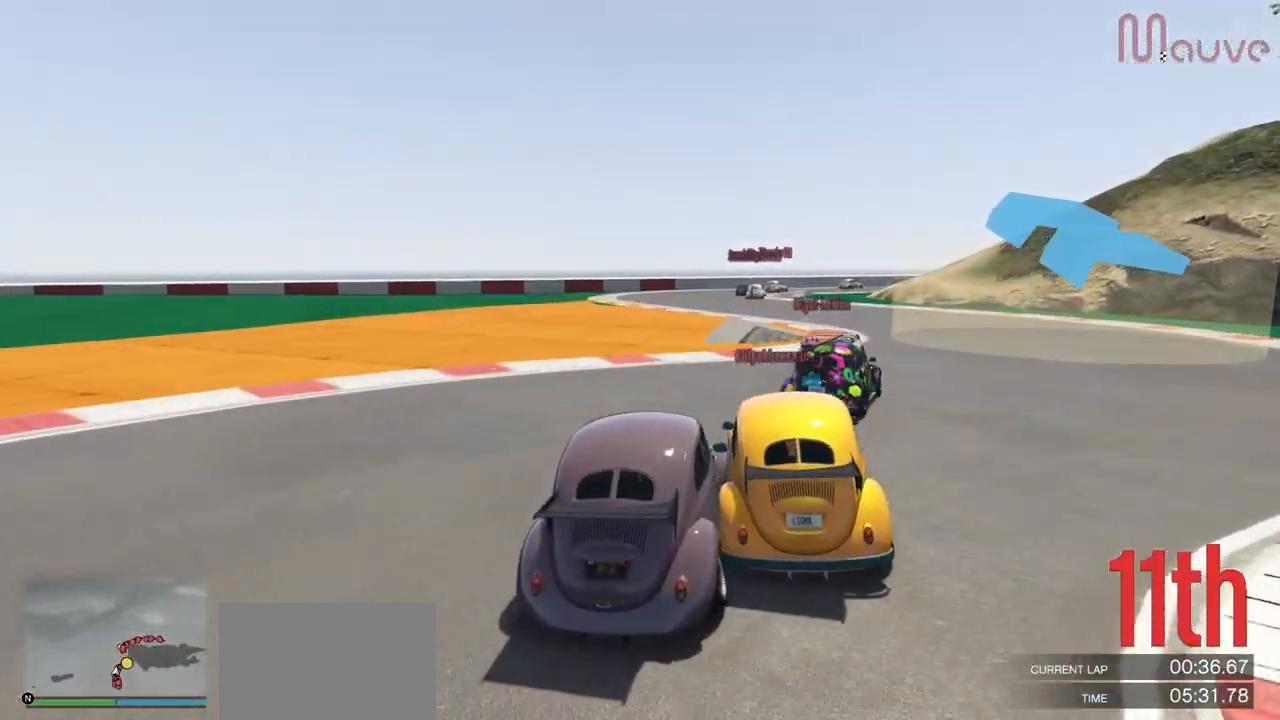
{"buttons": [], "left_stick": "center", "right_stick": "center", "events": [[200, "L2", "down"], [417, "L2", "up"], [484, "left_stick", "center"]]}
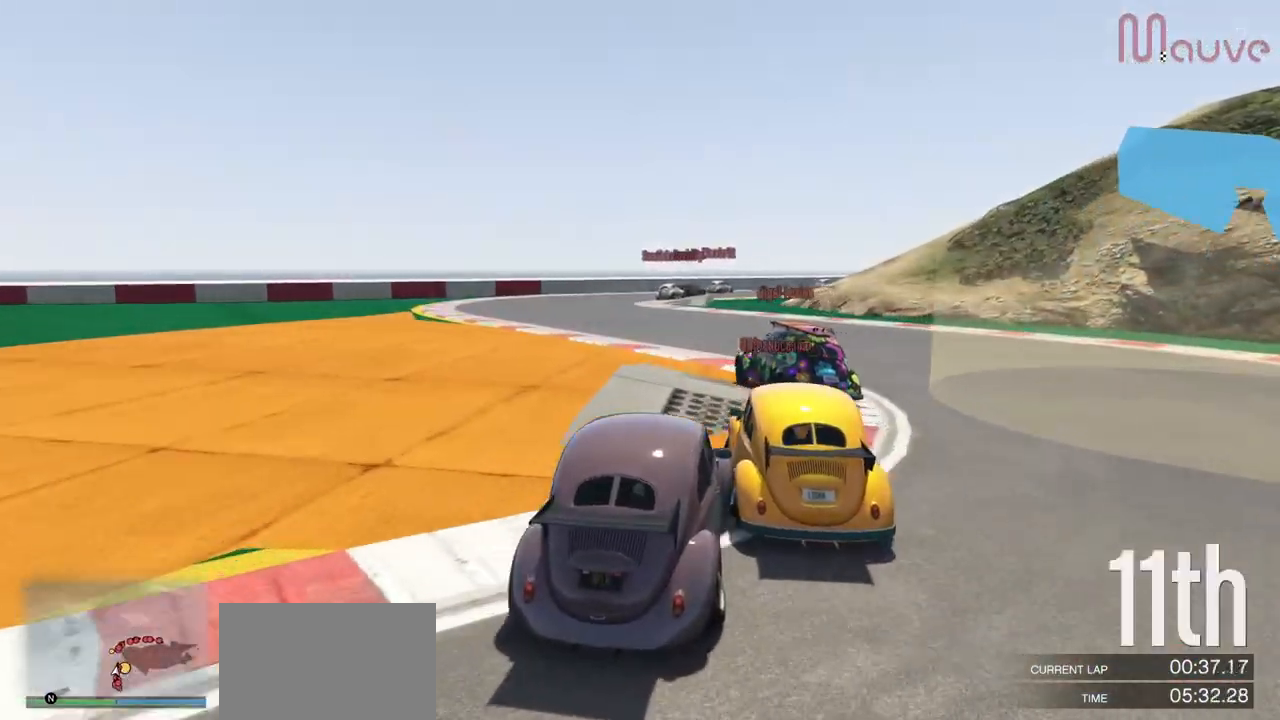
{"buttons": ["L2", "L3"], "left_stick": "up-left", "right_stick": "center", "events": [[83, "L2", "down"], [83, "left_stick", "left"], [267, "left_stick", "up-left"], [300, "L3", "down"]]}
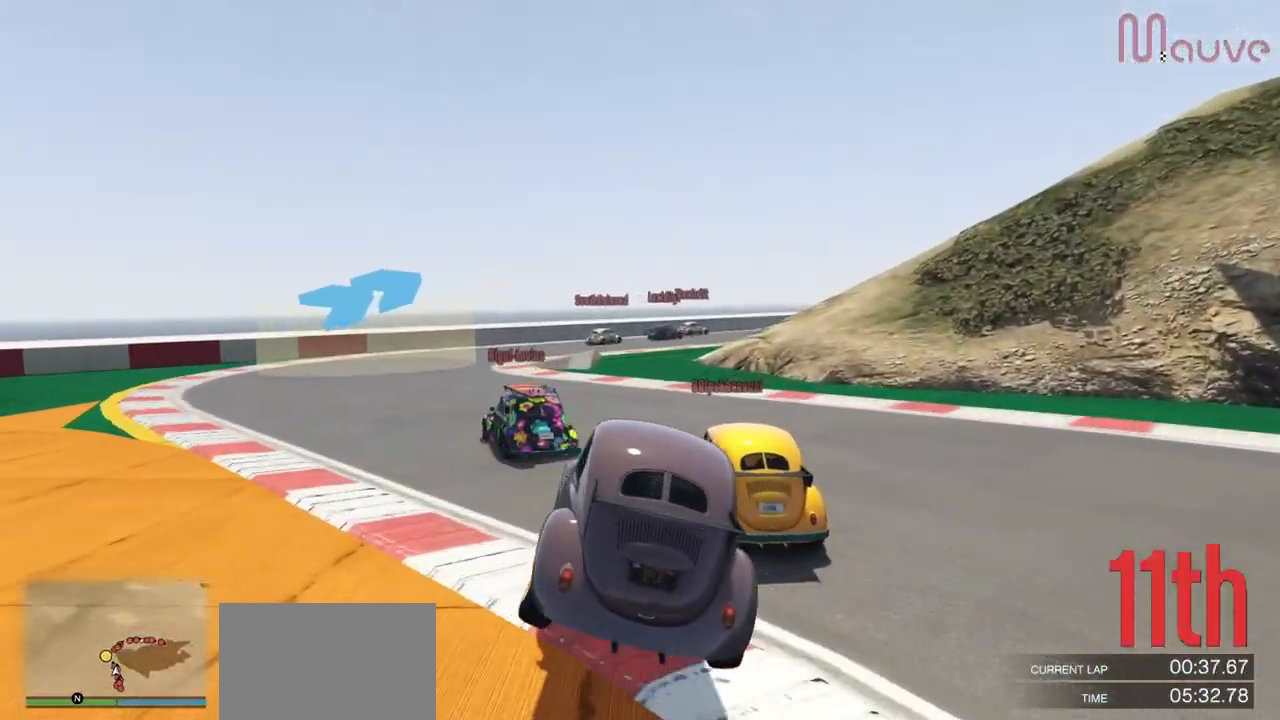
{"buttons": ["L2"], "left_stick": "down-right", "right_stick": "center", "events": [[134, "left_stick", "left"], [350, "left_stick", "down"], [401, "L3", "up"], [484, "left_stick", "down-right"]]}
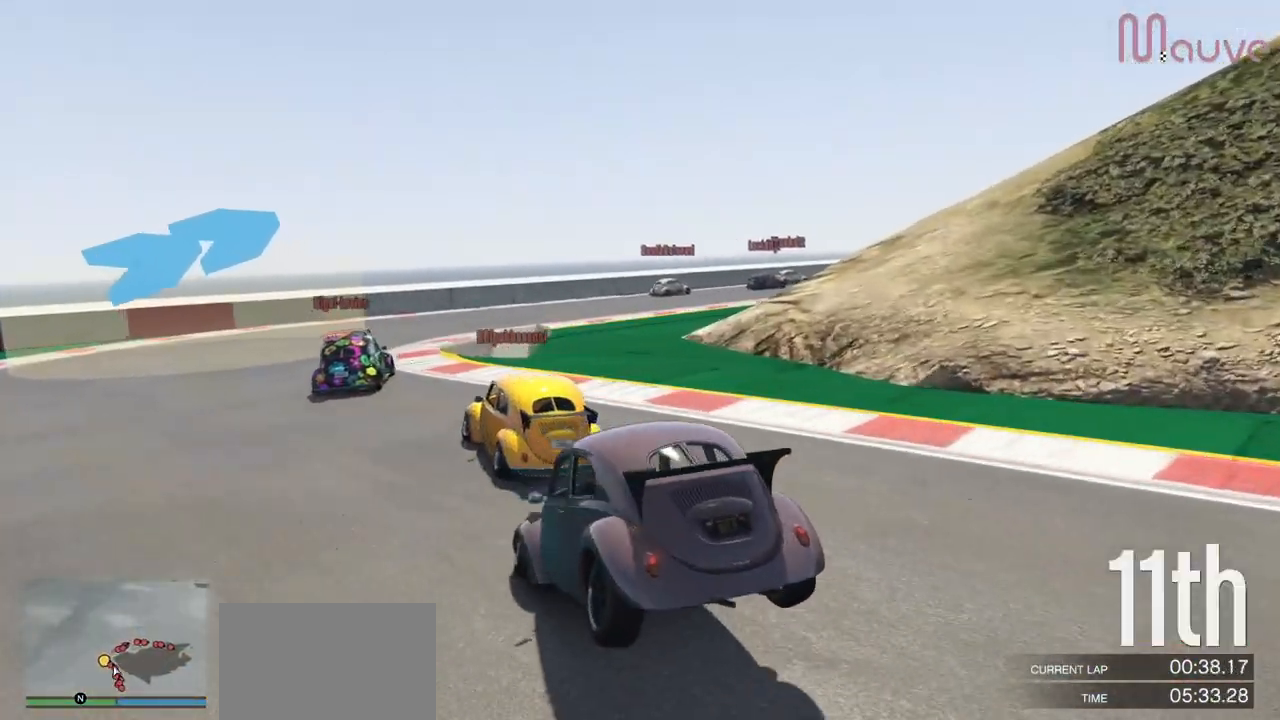
{"buttons": ["L2", "L3"], "left_stick": "up-right", "right_stick": "center", "events": [[150, "left_stick", "up-right"], [367, "L3", "down"]]}
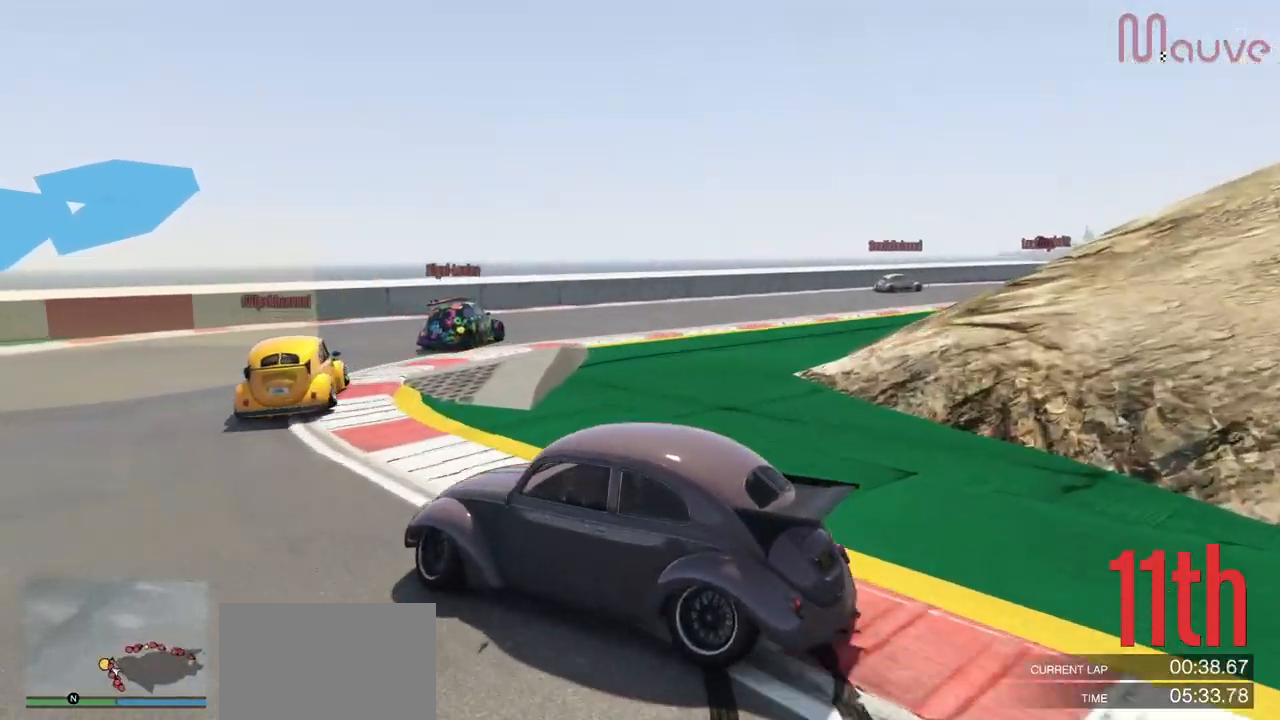
{"buttons": ["L2", "L3"], "left_stick": "right", "right_stick": "center", "events": [[267, "left_stick", "right"]]}